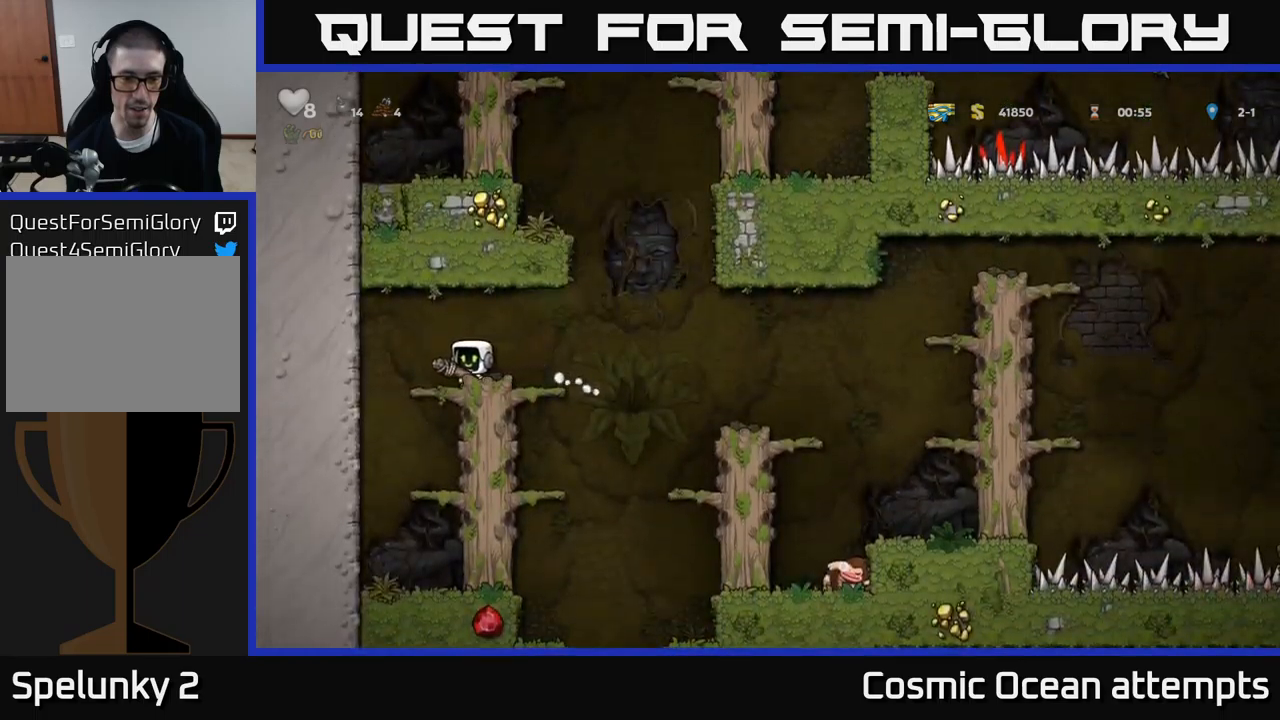
Gameplay with a controller (Xbox layout); each line is a JSON object with the inputs held at the frame after it. "events" lists button and stick changes between this image and that frame as [ms after this image, input, new state], when the widget could be followed in between. Not read: L1 right_stick.
{"buttons": ["DPAD_RIGHT"], "left_stick": "center", "events": [[33, "DPAD_RIGHT", "down"], [300, "A", "down"], [383, "A", "up"]]}
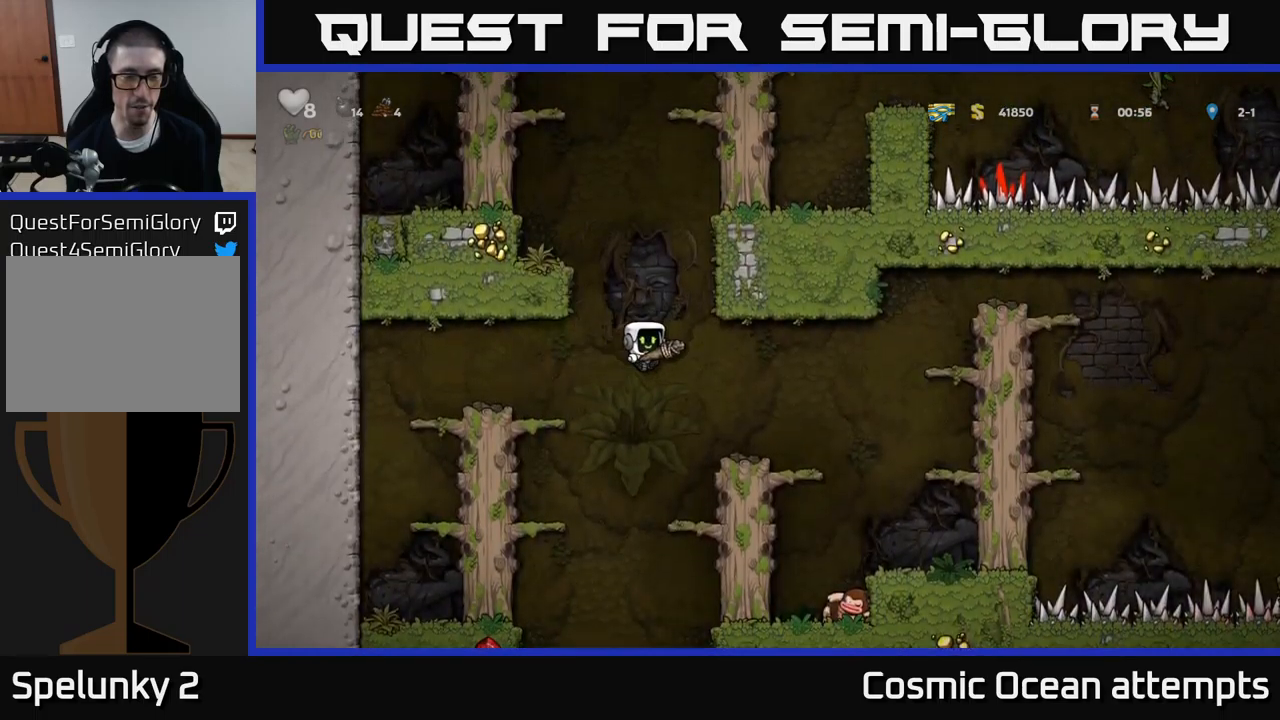
{"buttons": [], "left_stick": "center", "events": [[150, "DPAD_RIGHT", "up"]]}
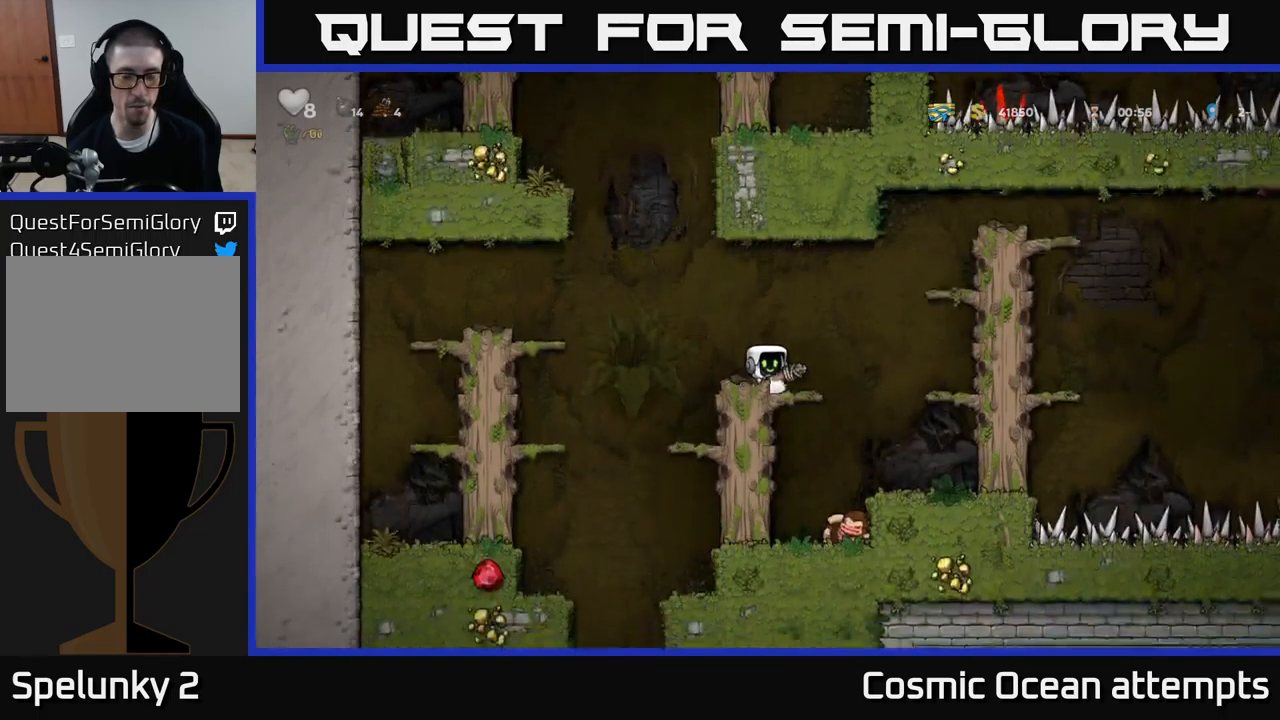
{"buttons": [], "left_stick": "center", "events": [[117, "DPAD_RIGHT", "down"], [250, "DPAD_RIGHT", "up"]]}
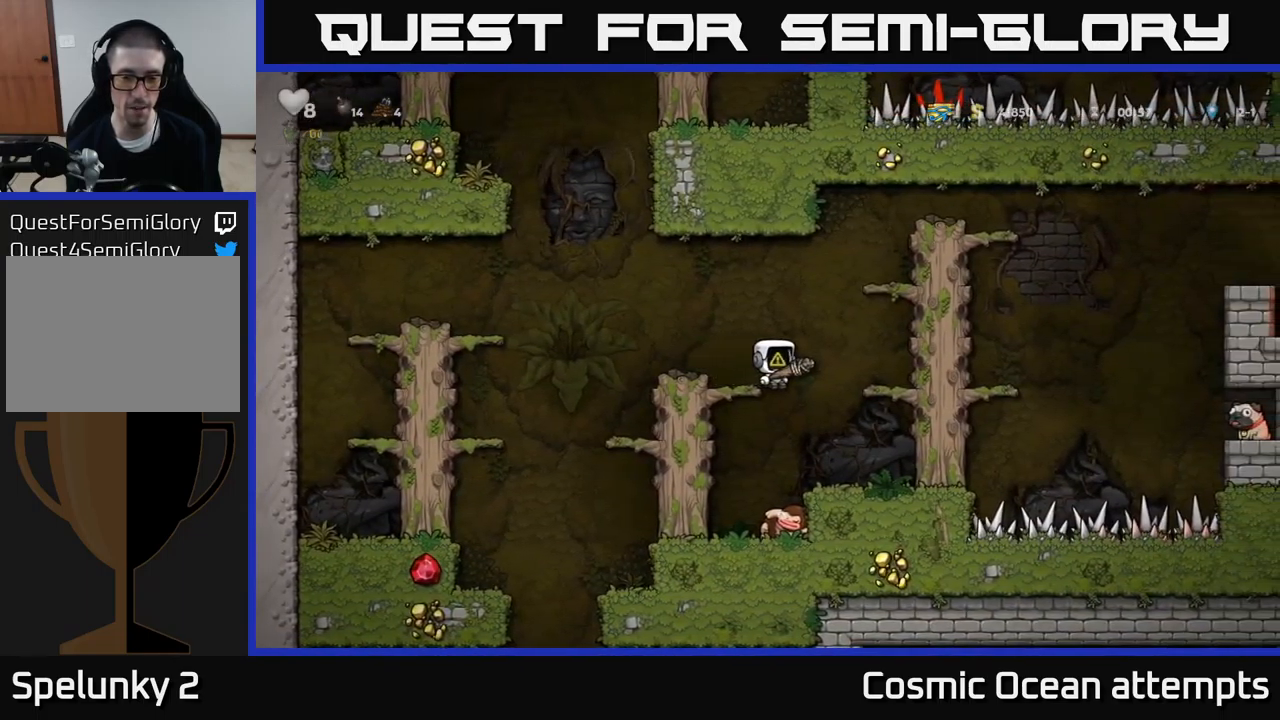
{"buttons": [], "left_stick": "center", "events": [[300, "DPAD_RIGHT", "down"], [350, "DPAD_RIGHT", "up"]]}
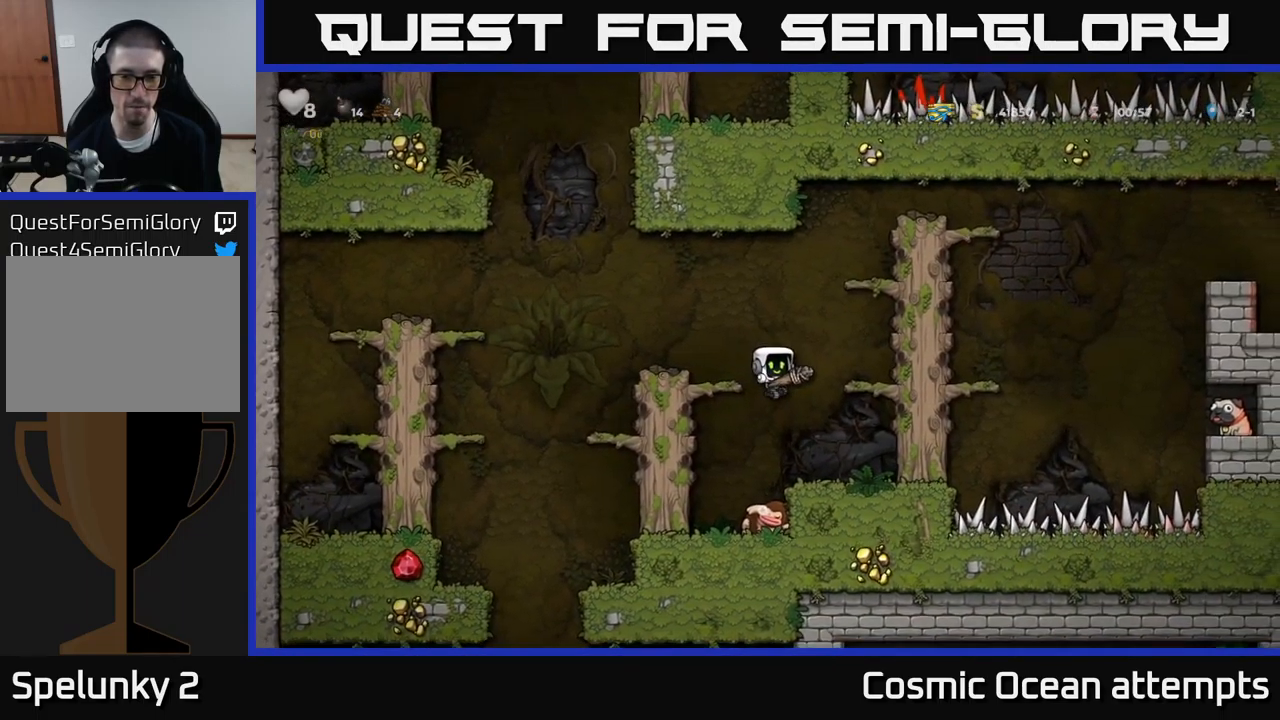
{"buttons": [], "left_stick": "center", "events": []}
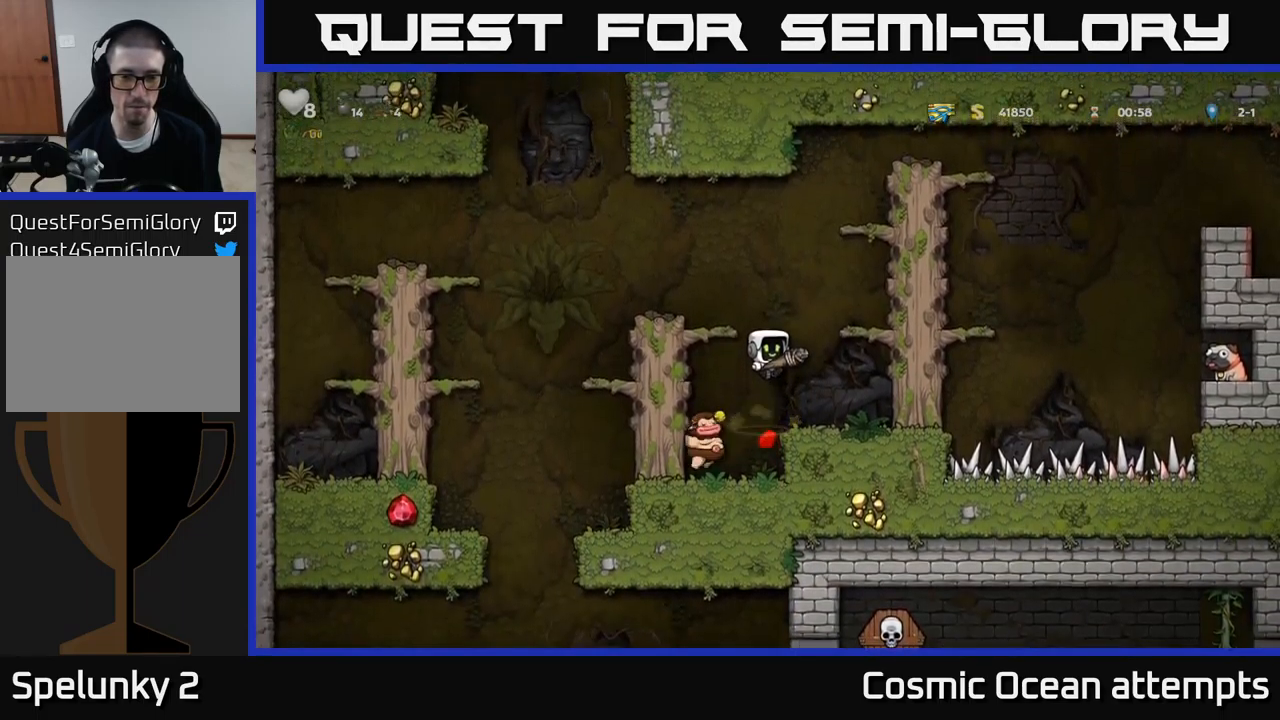
{"buttons": ["DPAD_RIGHT"], "left_stick": "center", "events": [[67, "DPAD_RIGHT", "down"], [283, "A", "down"], [433, "A", "up"]]}
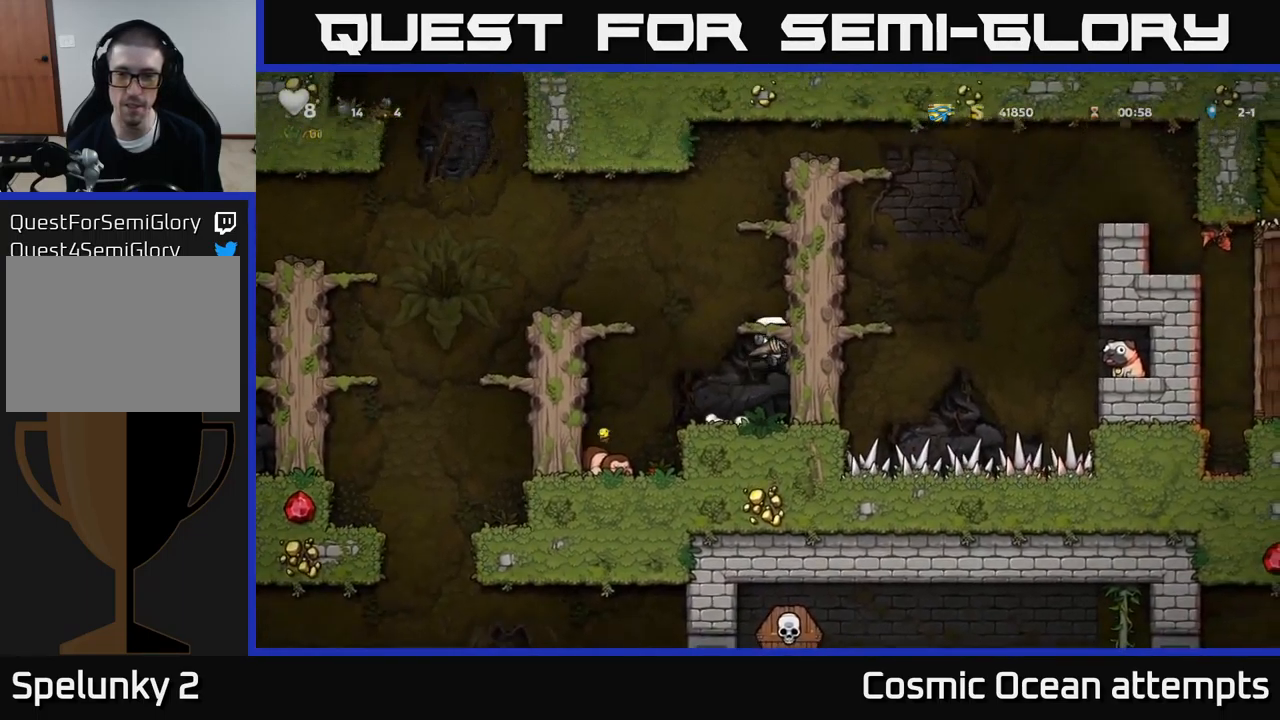
{"buttons": ["DPAD_RIGHT"], "left_stick": "center", "events": [[33, "A", "down"], [167, "A", "up"], [283, "A", "down"], [433, "A", "up"]]}
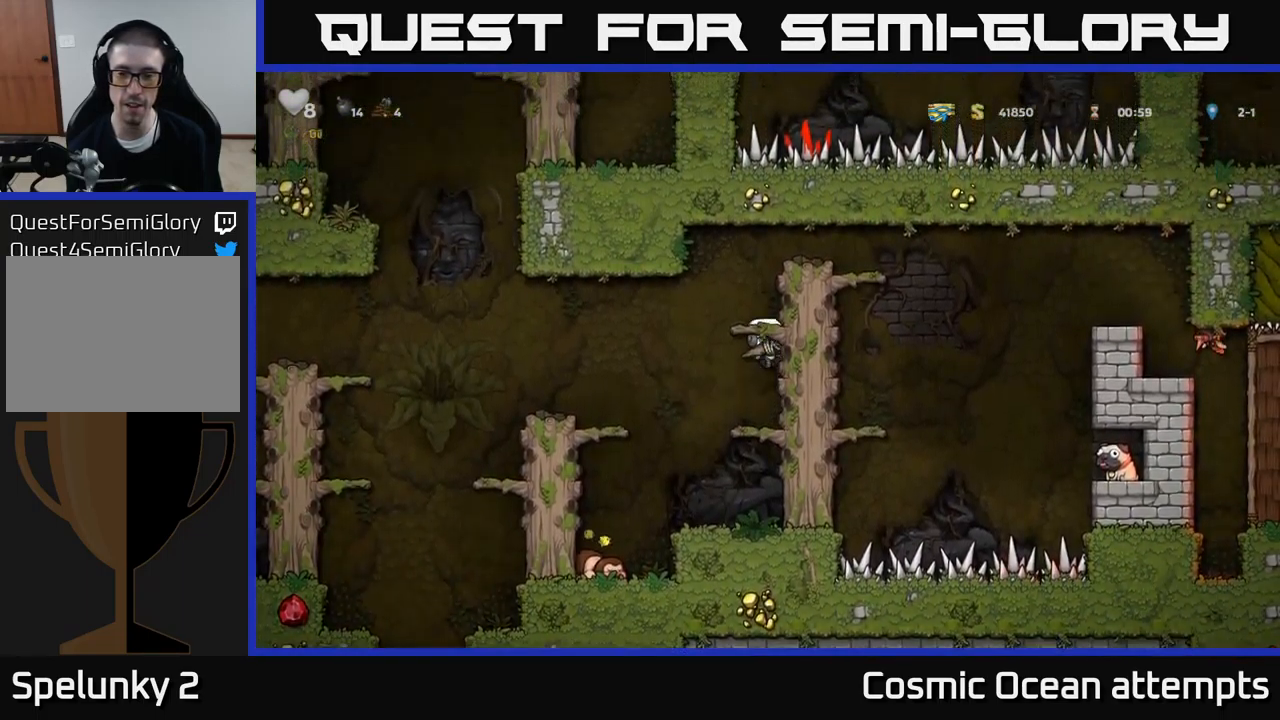
{"buttons": ["A", "DPAD_RIGHT"], "left_stick": "center", "events": [[117, "A", "down"], [217, "A", "up"], [500, "A", "down"]]}
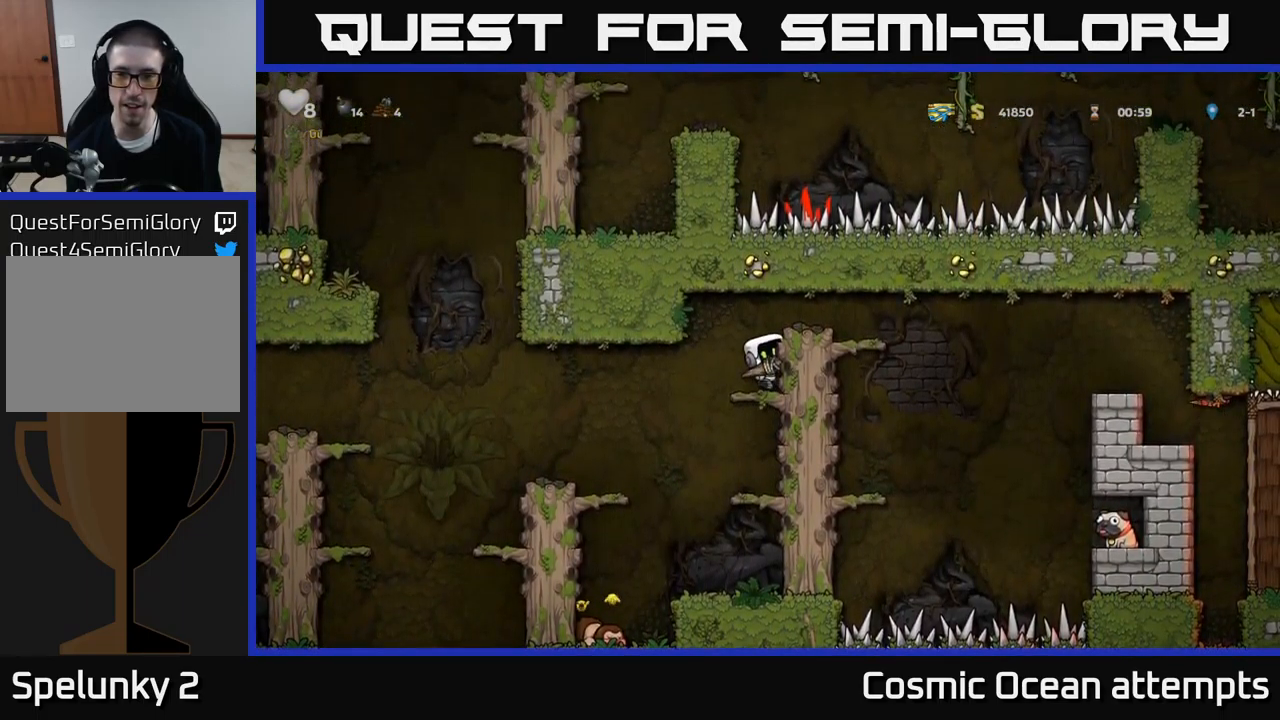
{"buttons": ["DPAD_RIGHT"], "left_stick": "center", "events": [[167, "A", "up"], [200, "DPAD_RIGHT", "up"], [483, "DPAD_RIGHT", "down"]]}
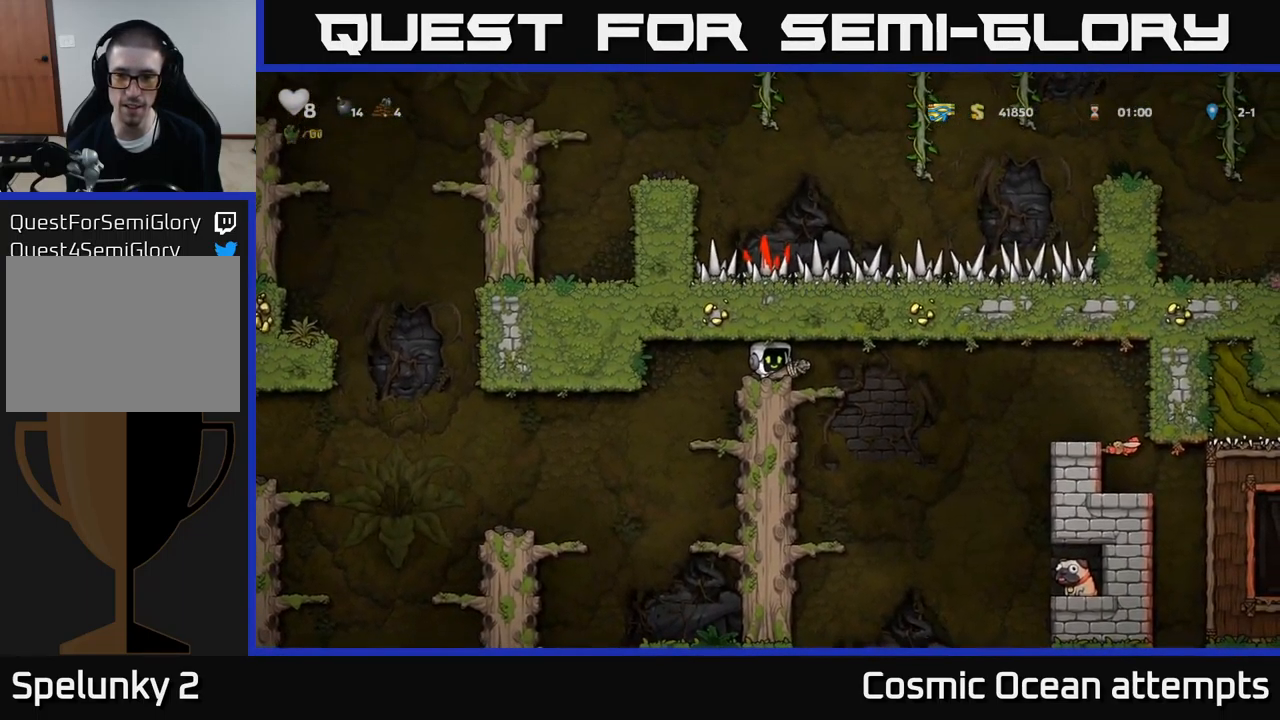
{"buttons": [], "left_stick": "center", "events": [[17, "X", "down"], [50, "DPAD_RIGHT", "up"], [83, "X", "up"], [150, "DPAD_LEFT", "down"], [216, "DPAD_LEFT", "up"]]}
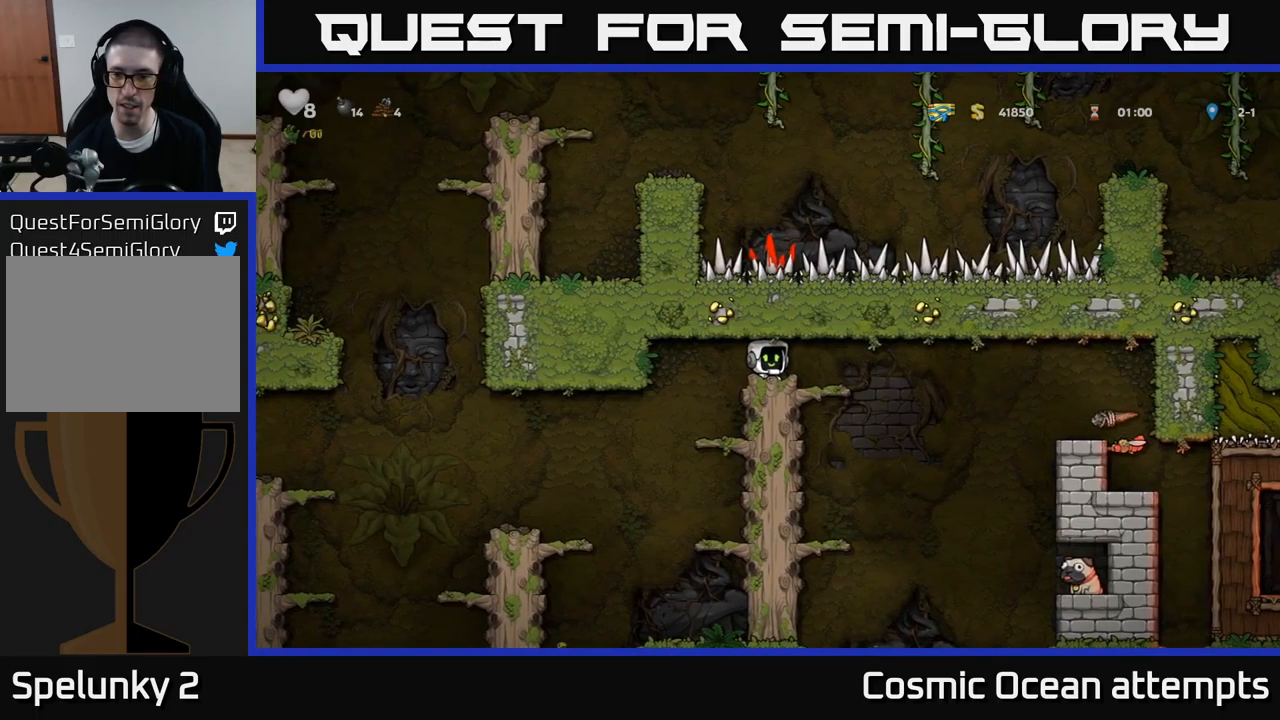
{"buttons": [], "left_stick": "center", "events": []}
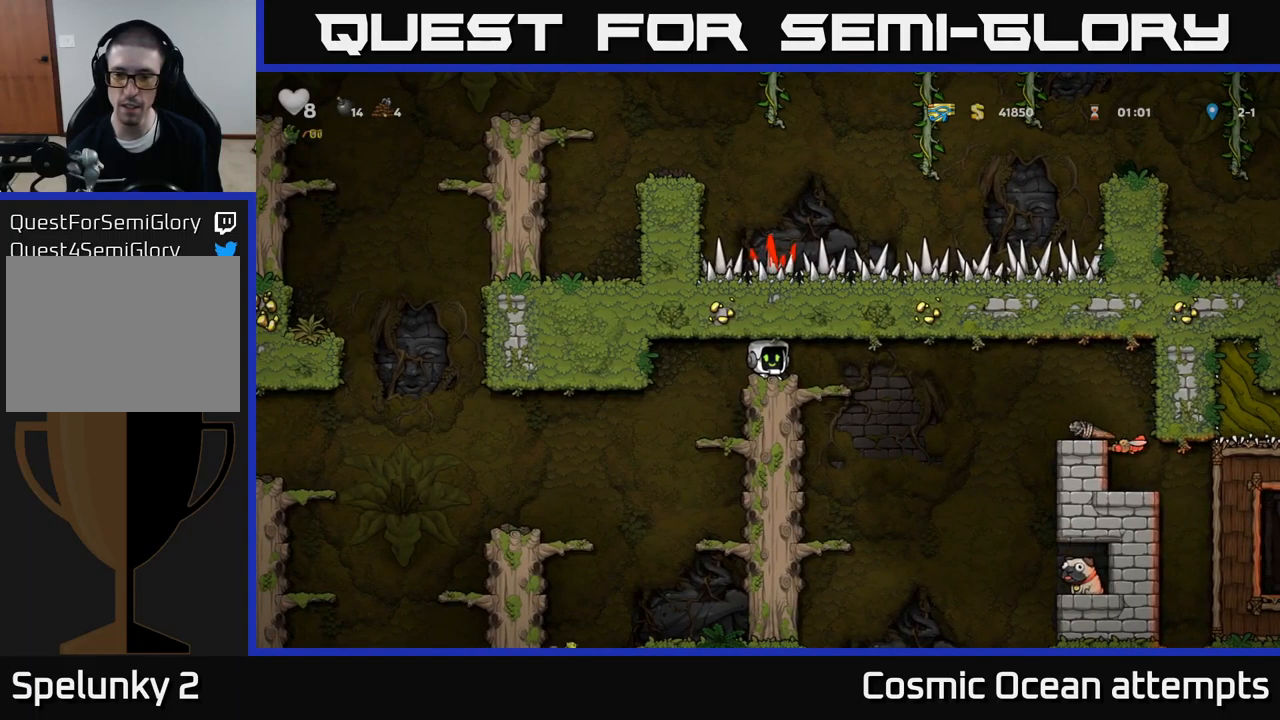
{"buttons": ["A", "DPAD_RIGHT"], "left_stick": "center", "events": [[150, "DPAD_RIGHT", "down"], [433, "A", "down"]]}
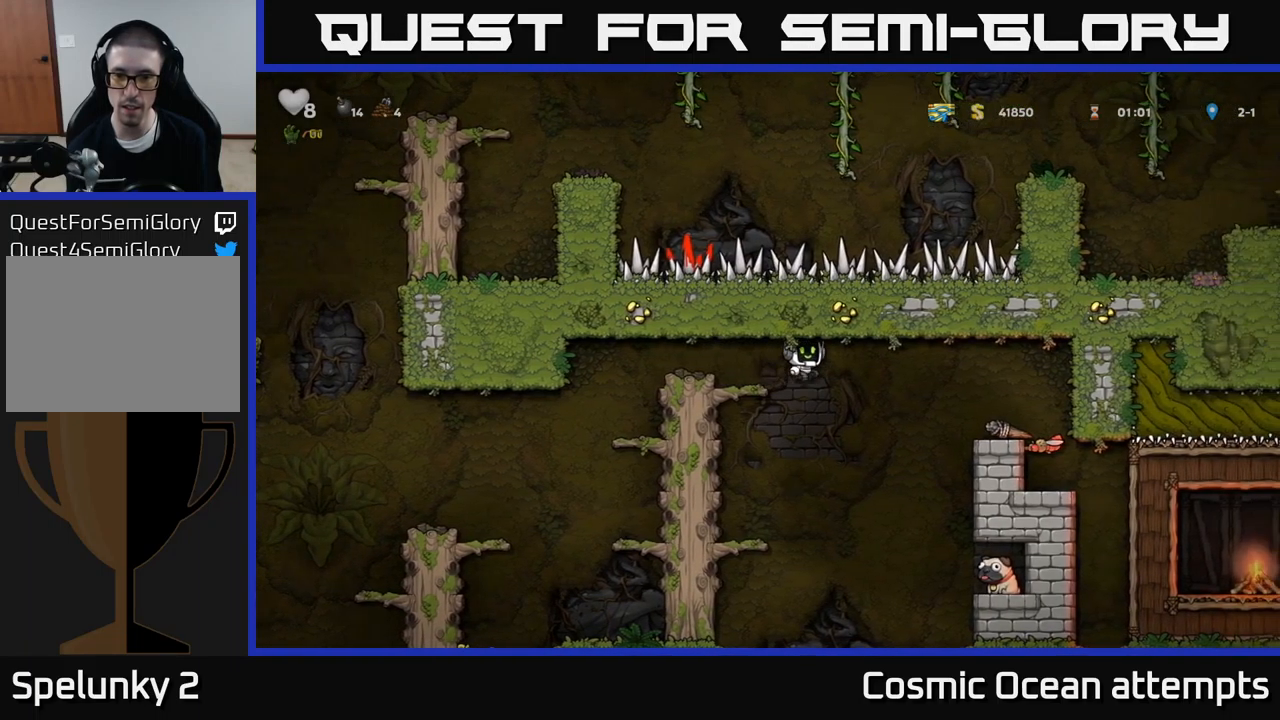
{"buttons": ["A", "DPAD_RIGHT"], "left_stick": "center", "events": [[100, "A", "up"], [400, "A", "down"]]}
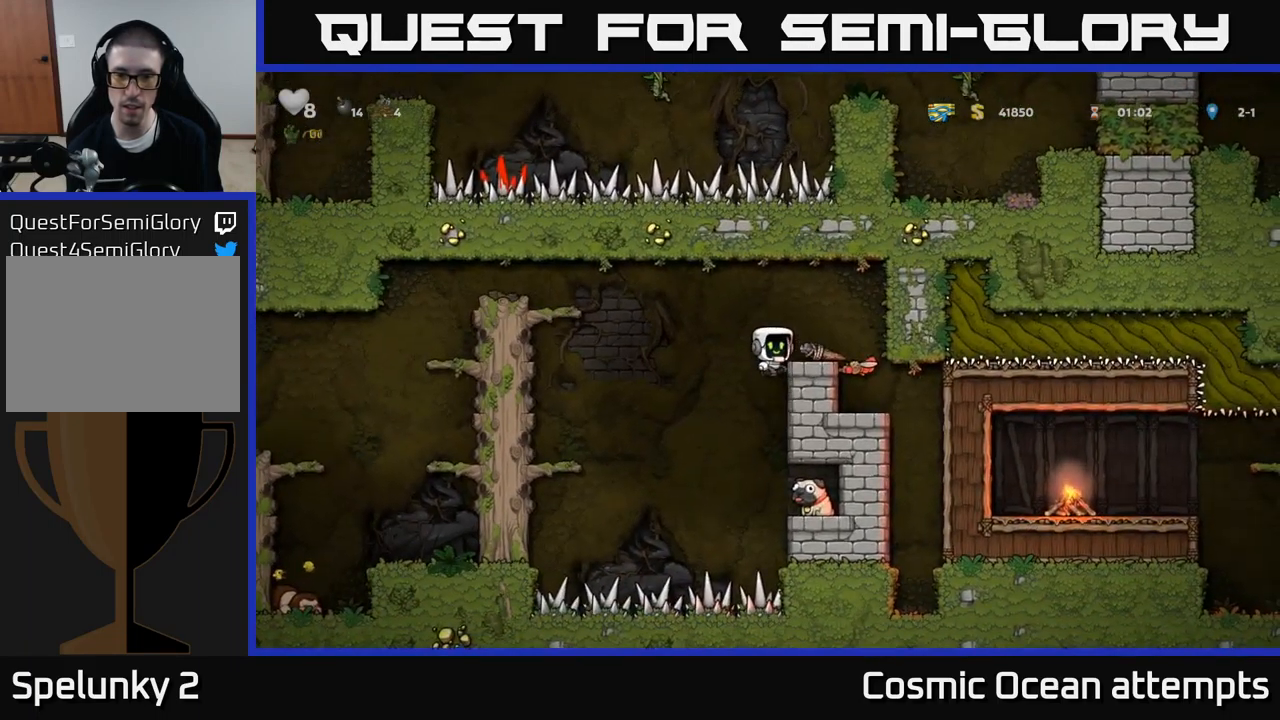
{"buttons": [], "left_stick": "center", "events": [[83, "A", "up"], [183, "DPAD_RIGHT", "up"]]}
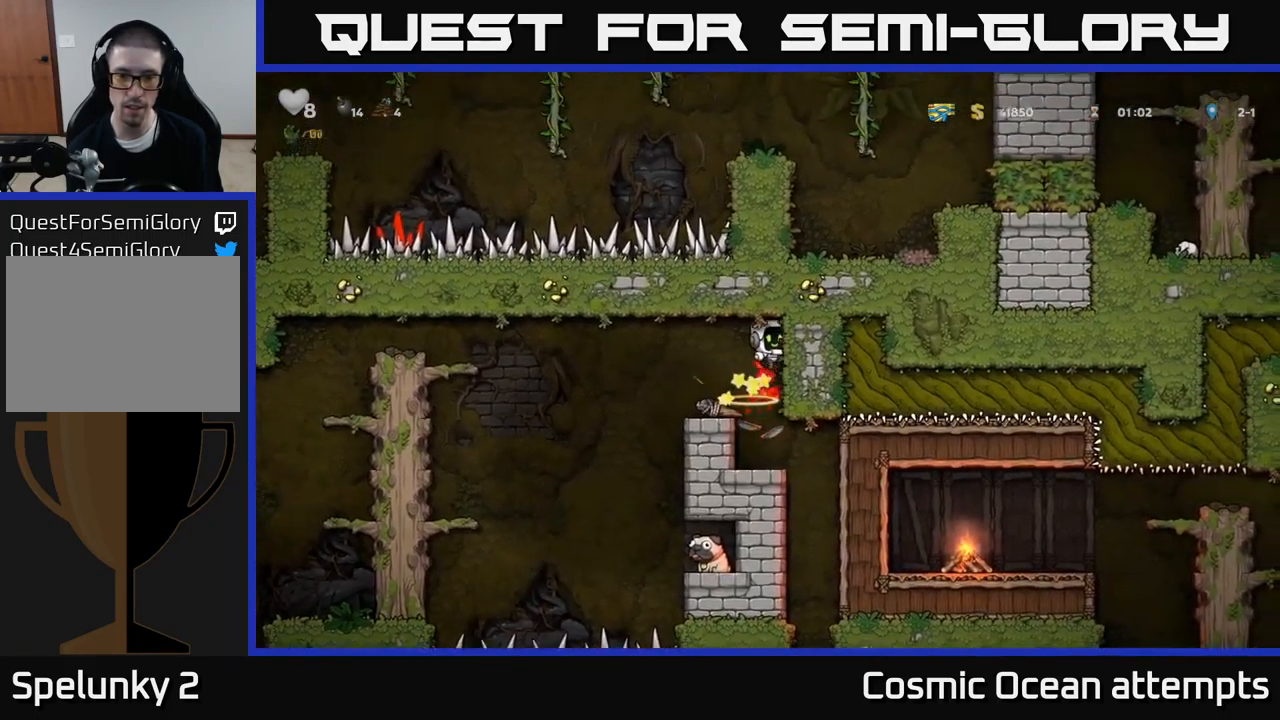
{"buttons": [], "left_stick": "center", "events": [[50, "DPAD_LEFT", "down"], [200, "DPAD_LEFT", "up"]]}
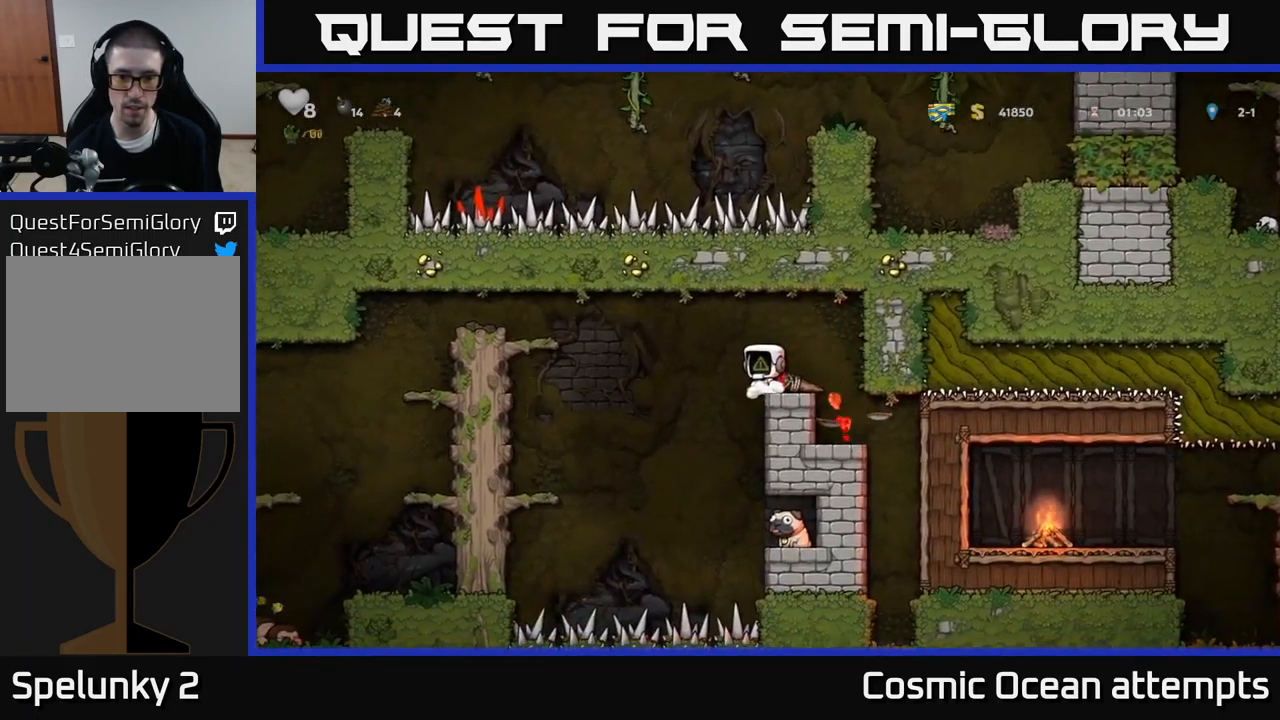
{"buttons": ["A", "DPAD_DOWN"], "left_stick": "center", "events": [[33, "DPAD_LEFT", "down"], [150, "DPAD_LEFT", "up"], [200, "DPAD_RIGHT", "down"], [467, "DPAD_DOWN", "down"], [483, "DPAD_RIGHT", "up"], [500, "A", "down"]]}
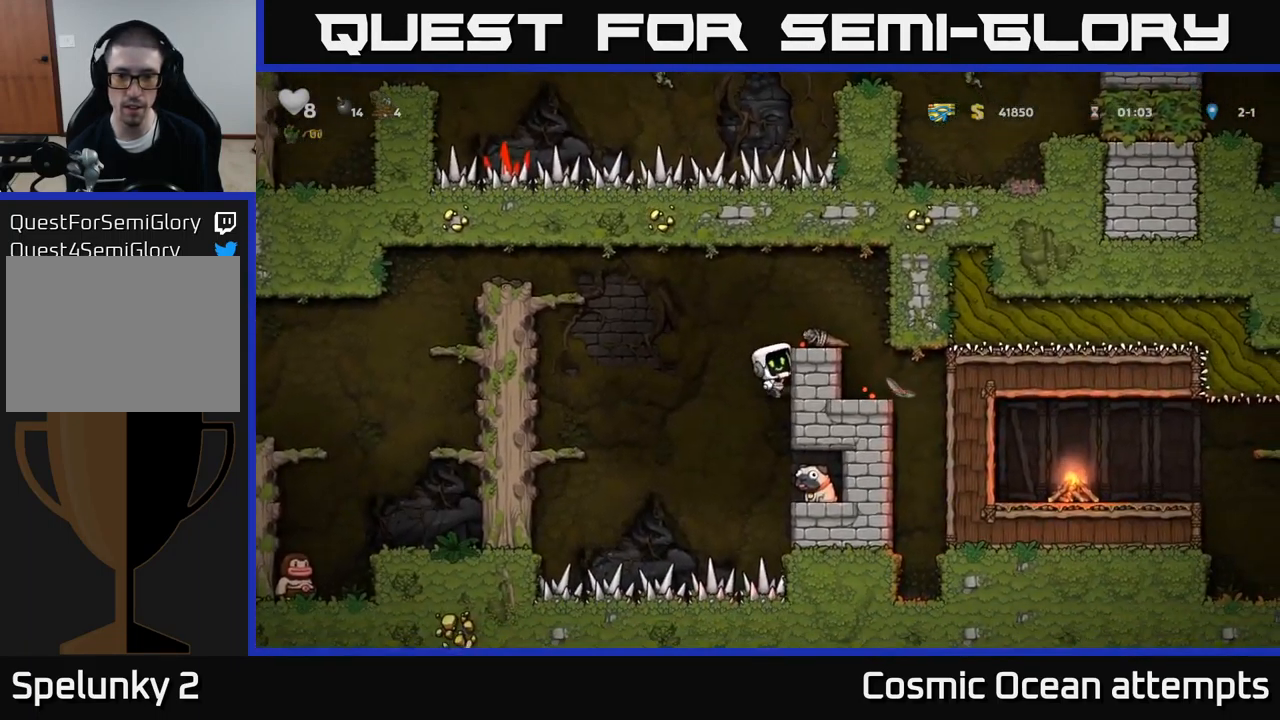
{"buttons": ["DPAD_RIGHT"], "left_stick": "center", "events": [[83, "DPAD_RIGHT", "down"], [100, "A", "up"], [133, "DPAD_DOWN", "up"], [300, "DPAD_DOWN", "down"], [400, "DPAD_DOWN", "up"]]}
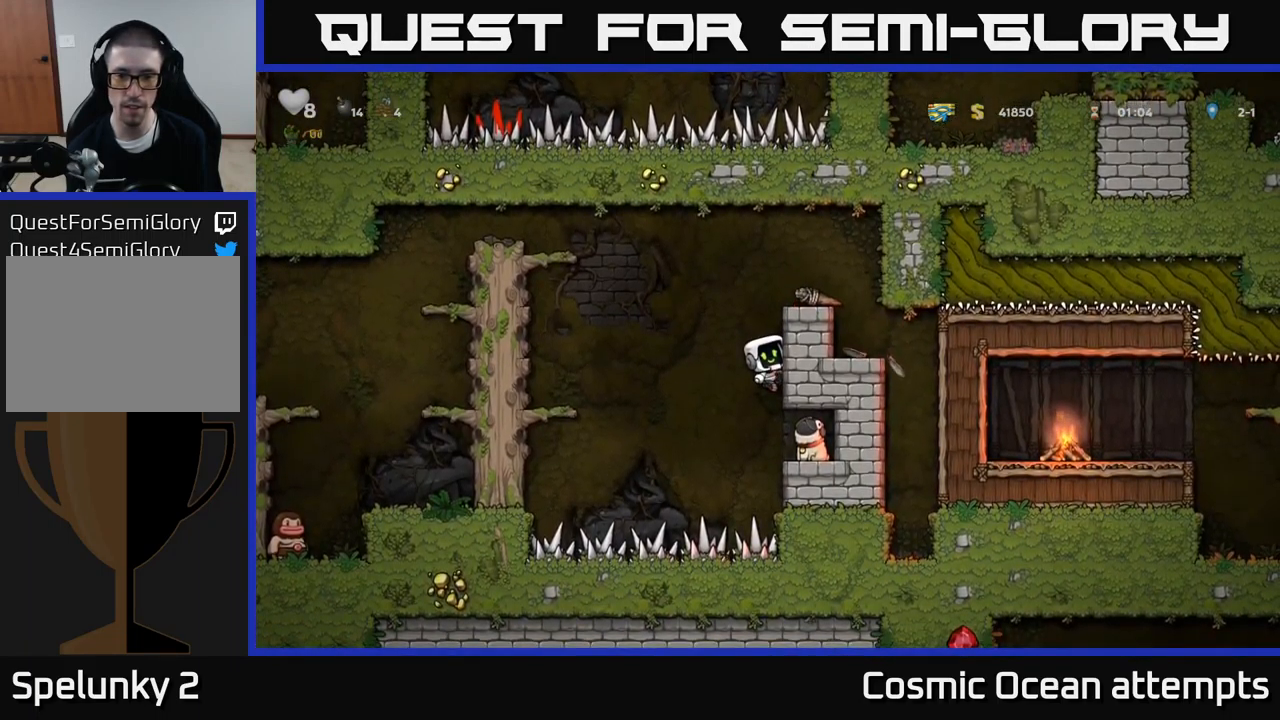
{"buttons": ["DPAD_RIGHT"], "left_stick": "center", "events": [[17, "DPAD_DOWN", "down"], [167, "DPAD_RIGHT", "up"], [267, "A", "down"], [267, "DPAD_RIGHT", "down"], [350, "A", "up"], [367, "DPAD_DOWN", "up"]]}
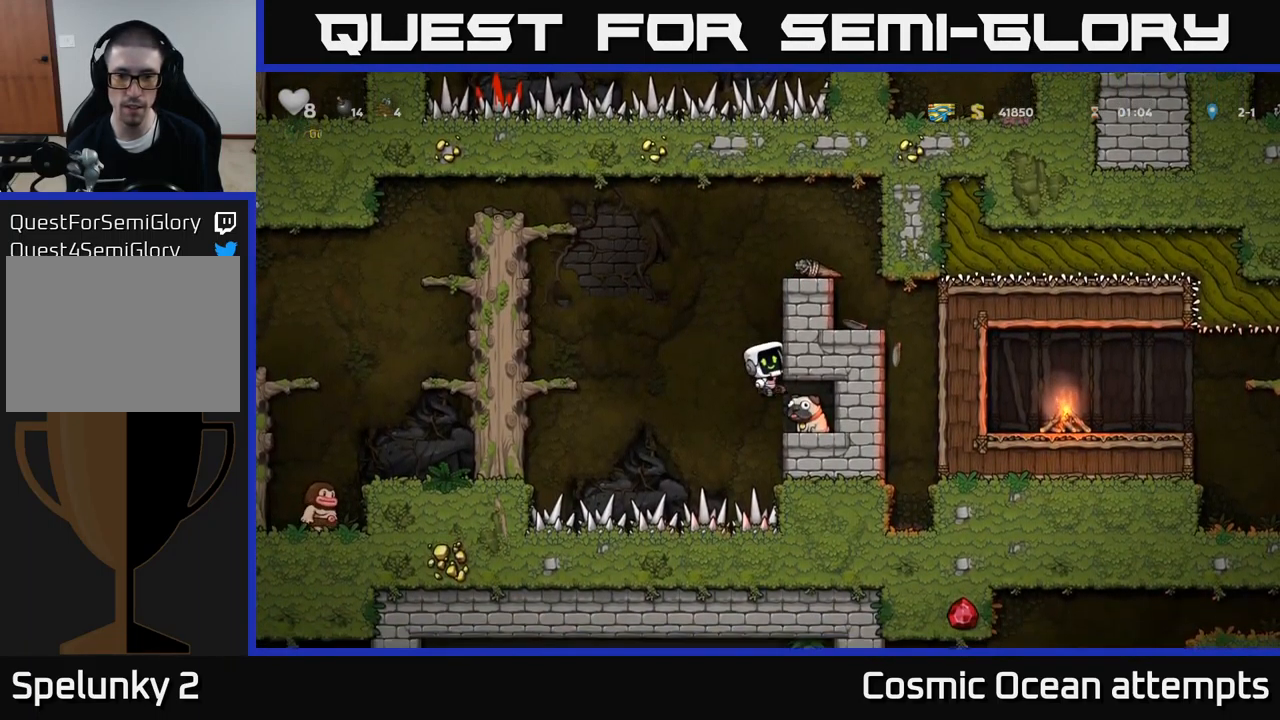
{"buttons": ["DPAD_RIGHT"], "left_stick": "center", "events": [[200, "DPAD_DOWN", "down"], [233, "DPAD_RIGHT", "up"], [283, "A", "down"], [300, "DPAD_RIGHT", "down"], [333, "DPAD_DOWN", "up"], [350, "A", "up"]]}
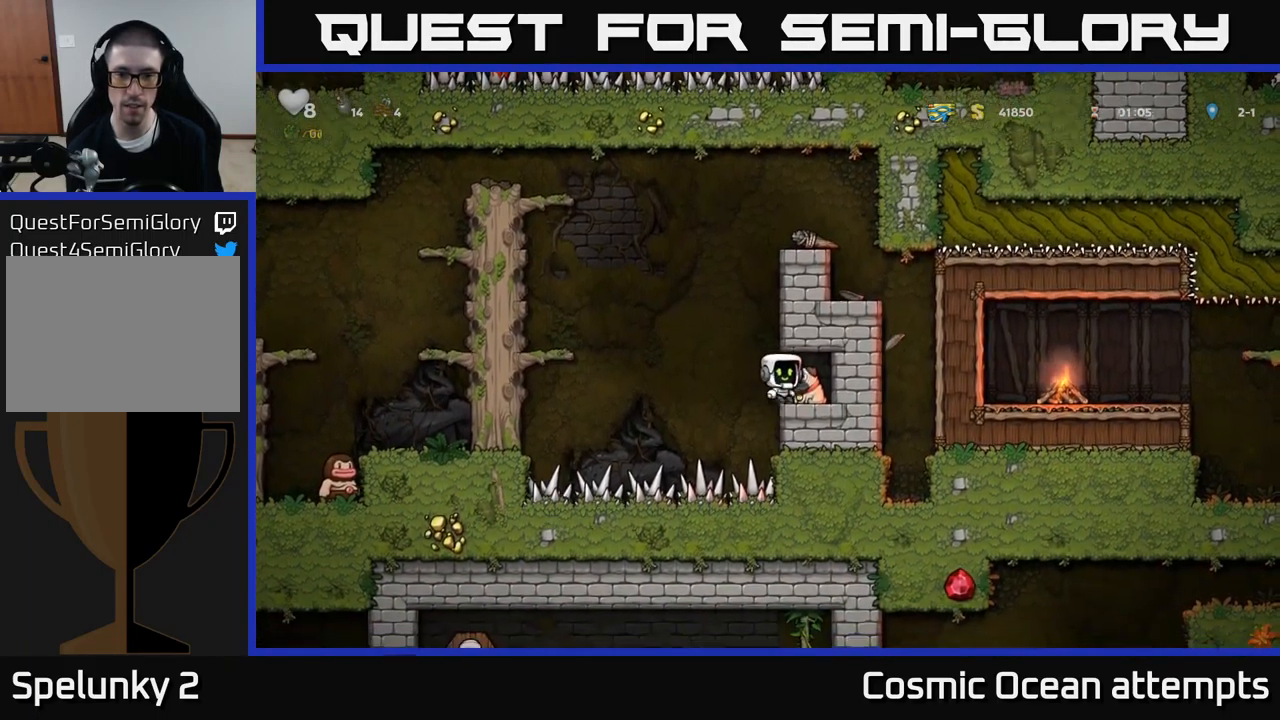
{"buttons": ["DPAD_LEFT"], "left_stick": "center", "events": [[83, "DPAD_RIGHT", "up"], [217, "DPAD_DOWN", "down"], [334, "X", "down"], [434, "DPAD_DOWN", "up"], [450, "X", "up"], [484, "DPAD_LEFT", "down"]]}
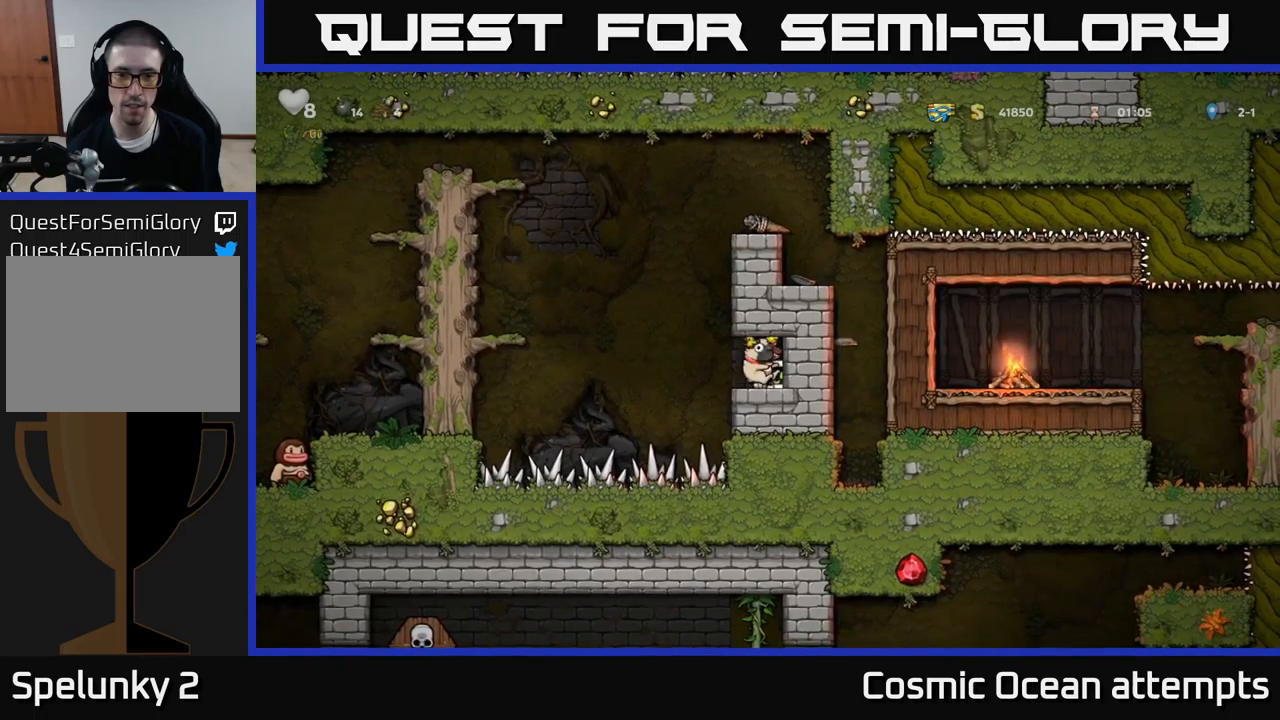
{"buttons": ["DPAD_LEFT"], "left_stick": "center", "events": [[134, "A", "down"], [467, "A", "up"]]}
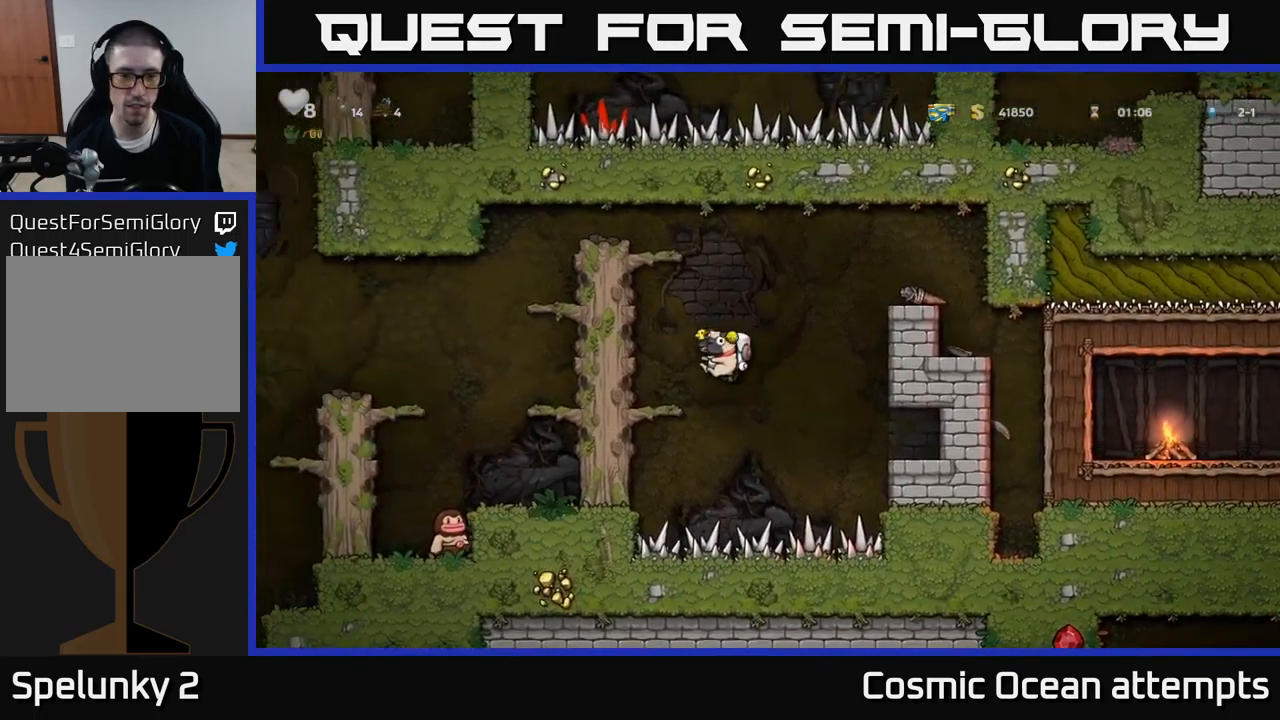
{"buttons": ["A", "DPAD_LEFT"], "left_stick": "center", "events": [[134, "A", "down"], [267, "A", "up"], [367, "A", "down"]]}
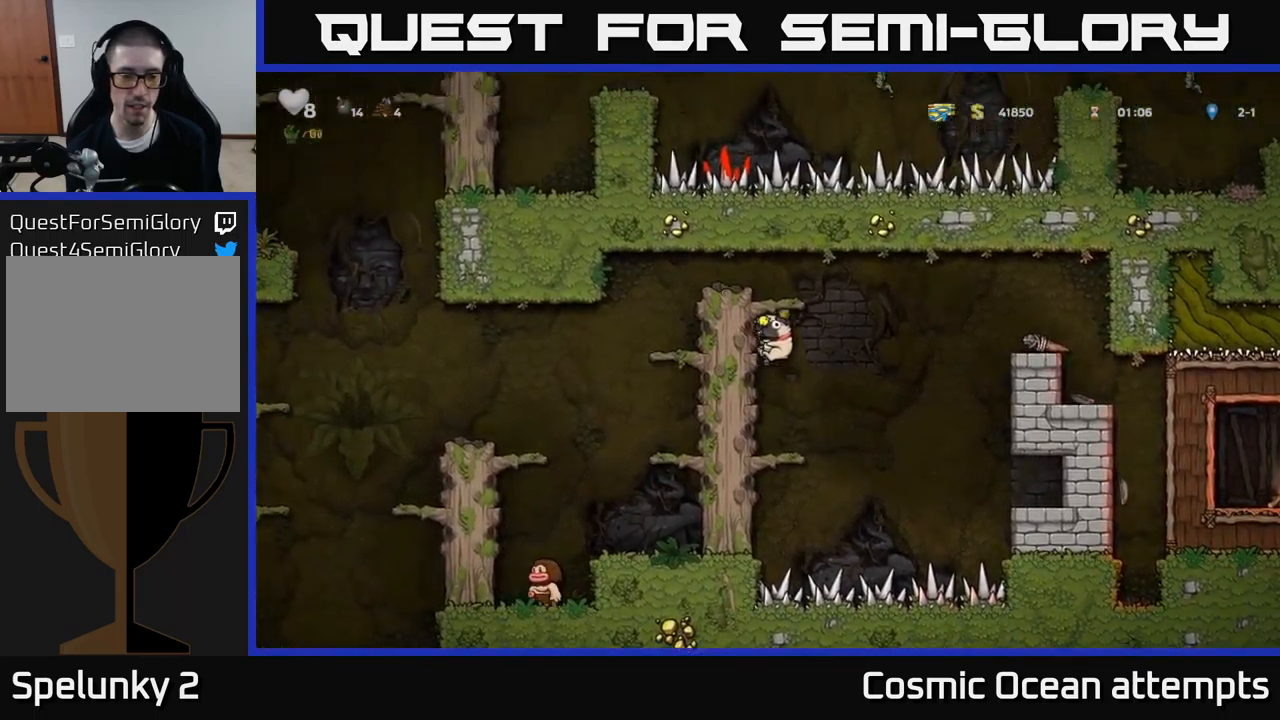
{"buttons": ["DPAD_LEFT"], "left_stick": "center", "events": [[17, "A", "up"], [217, "A", "down"], [384, "A", "up"]]}
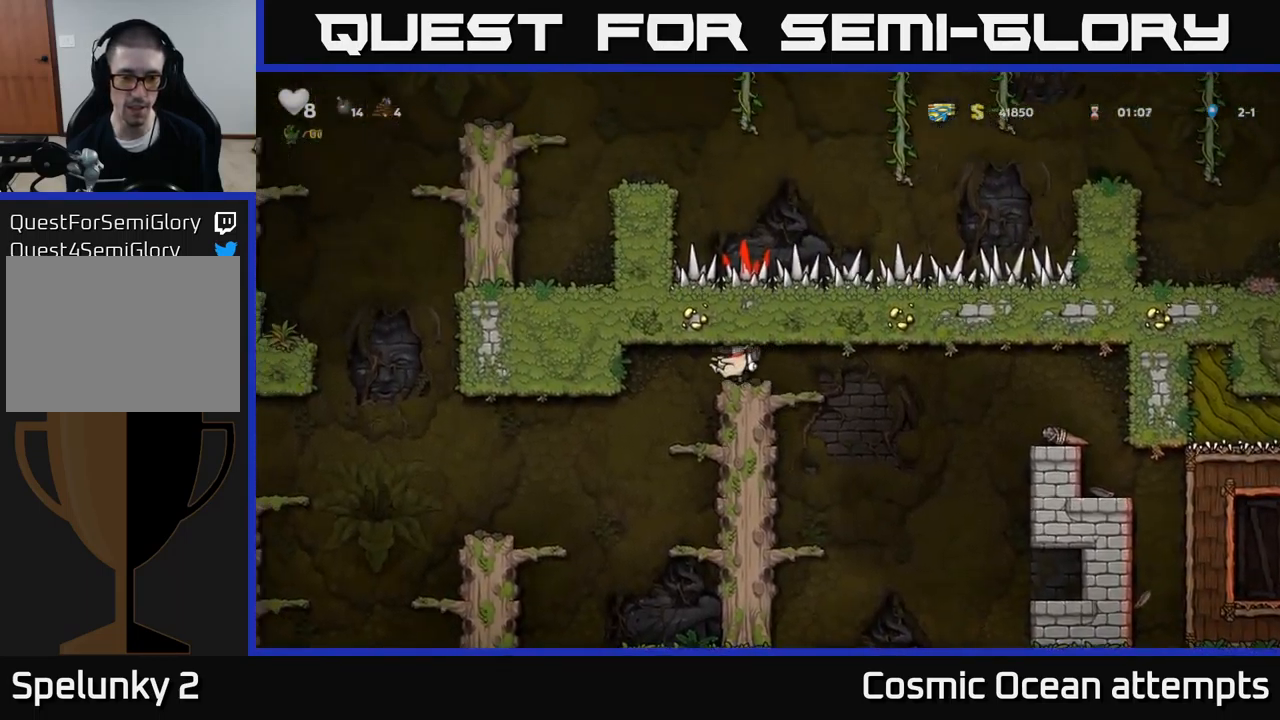
{"buttons": [], "left_stick": "center", "events": [[100, "DPAD_LEFT", "up"]]}
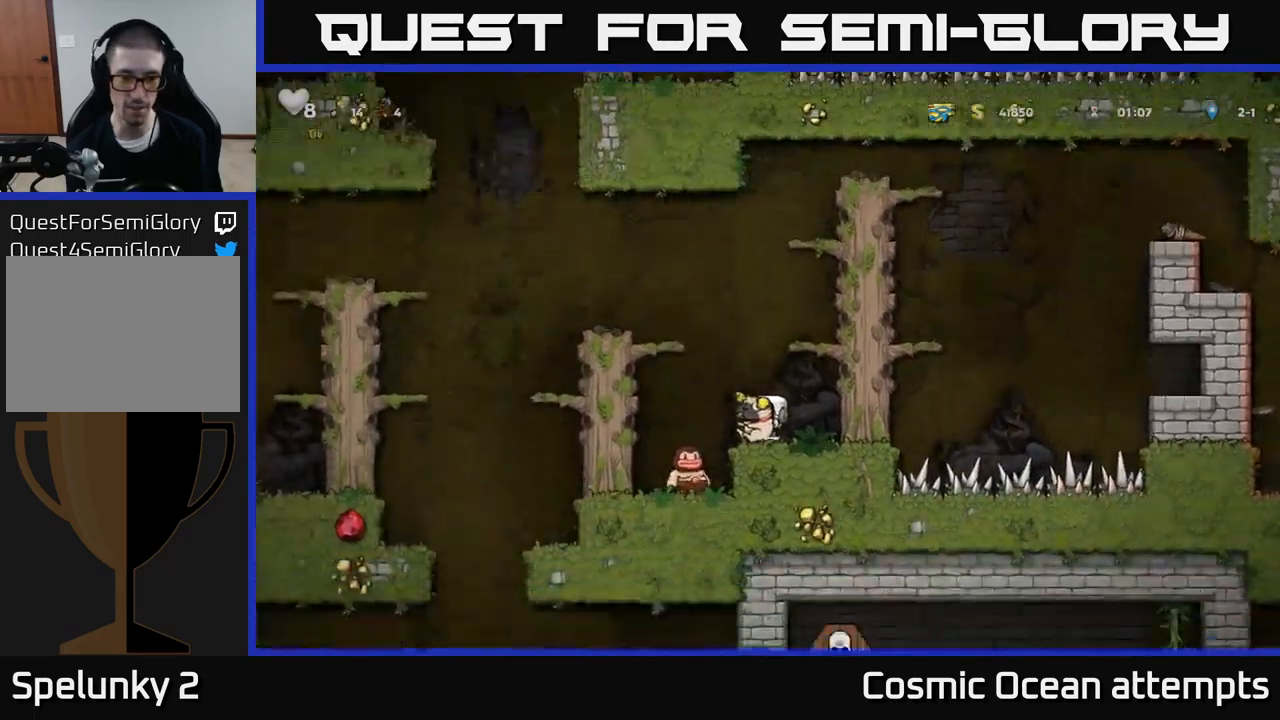
{"buttons": ["A", "DPAD_LEFT"], "left_stick": "center", "events": [[50, "DPAD_LEFT", "down"], [200, "DPAD_LEFT", "up"], [400, "A", "down"], [484, "DPAD_LEFT", "down"]]}
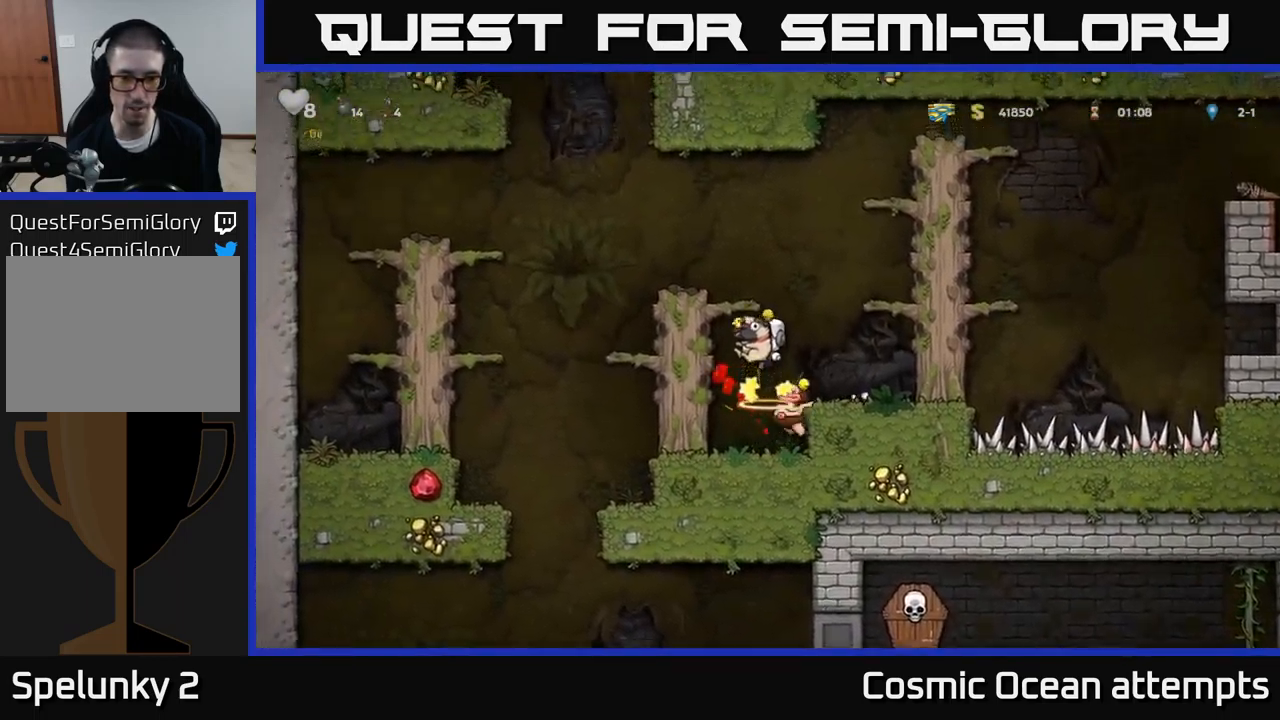
{"buttons": ["A", "DPAD_LEFT"], "left_stick": "center", "events": [[117, "A", "up"], [284, "A", "down"]]}
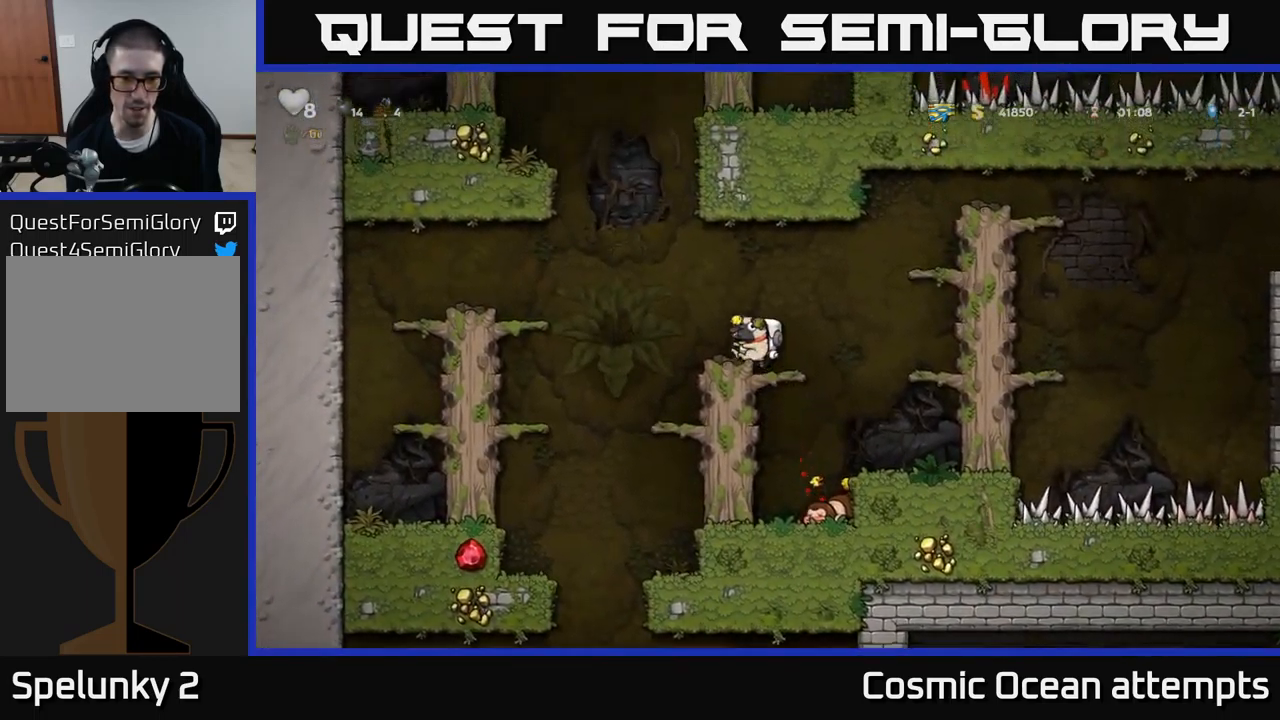
{"buttons": ["DPAD_RIGHT"], "left_stick": "center", "events": [[50, "A", "up"], [167, "DPAD_LEFT", "up"], [500, "DPAD_RIGHT", "down"]]}
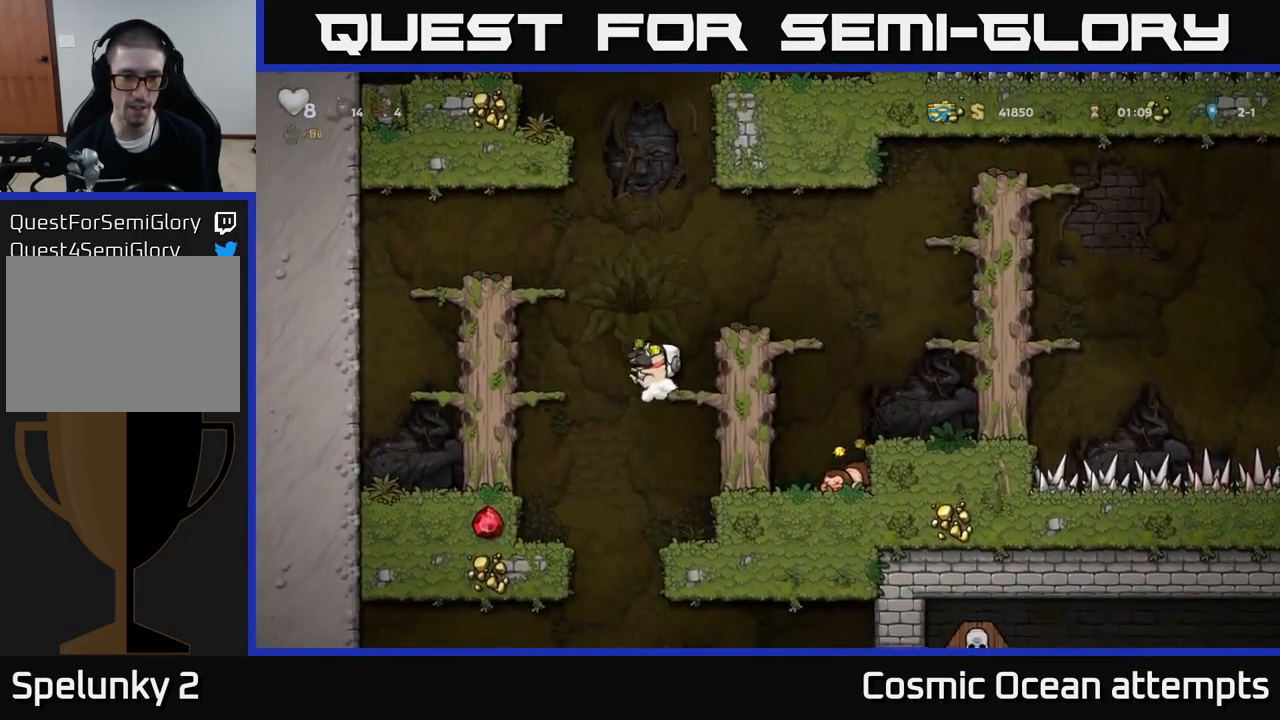
{"buttons": [], "left_stick": "center", "events": [[100, "DPAD_RIGHT", "up"], [300, "DPAD_DOWN", "down"], [350, "A", "down"], [417, "A", "up"], [434, "DPAD_DOWN", "up"]]}